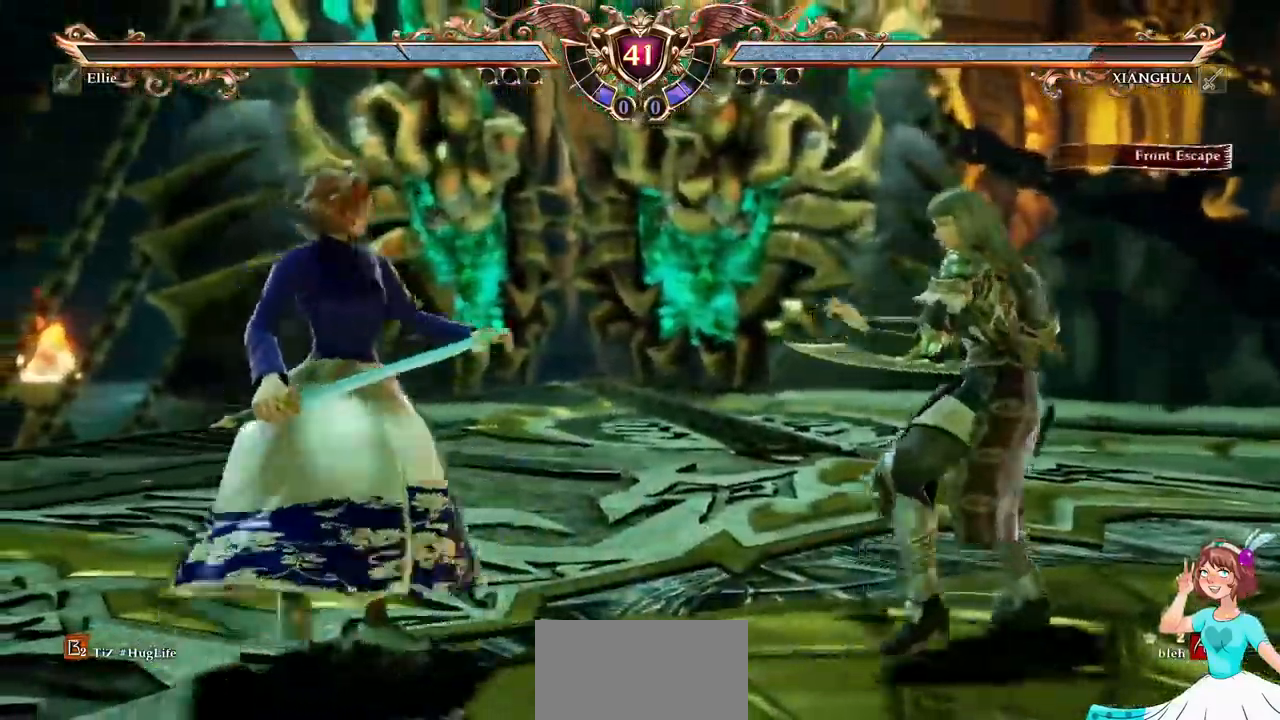
Gameplay with a controller (Xbox layout); each line is a JSON object with the inputs held at the frame after it (dt_ms = milliseconds from this image to that frame). "events" lists button and stick changes between this image and that frame as [ms after this image, input, new state], when the widget could be followed in between. Not read: L3 R3 SELECT START.
{"dt_ms": 500, "buttons": [], "events": [[50, "X", "down"], [167, "X", "up"], [184, "DPAD_RIGHT", "up"], [217, "Y", "down"], [317, "Y", "up"]]}
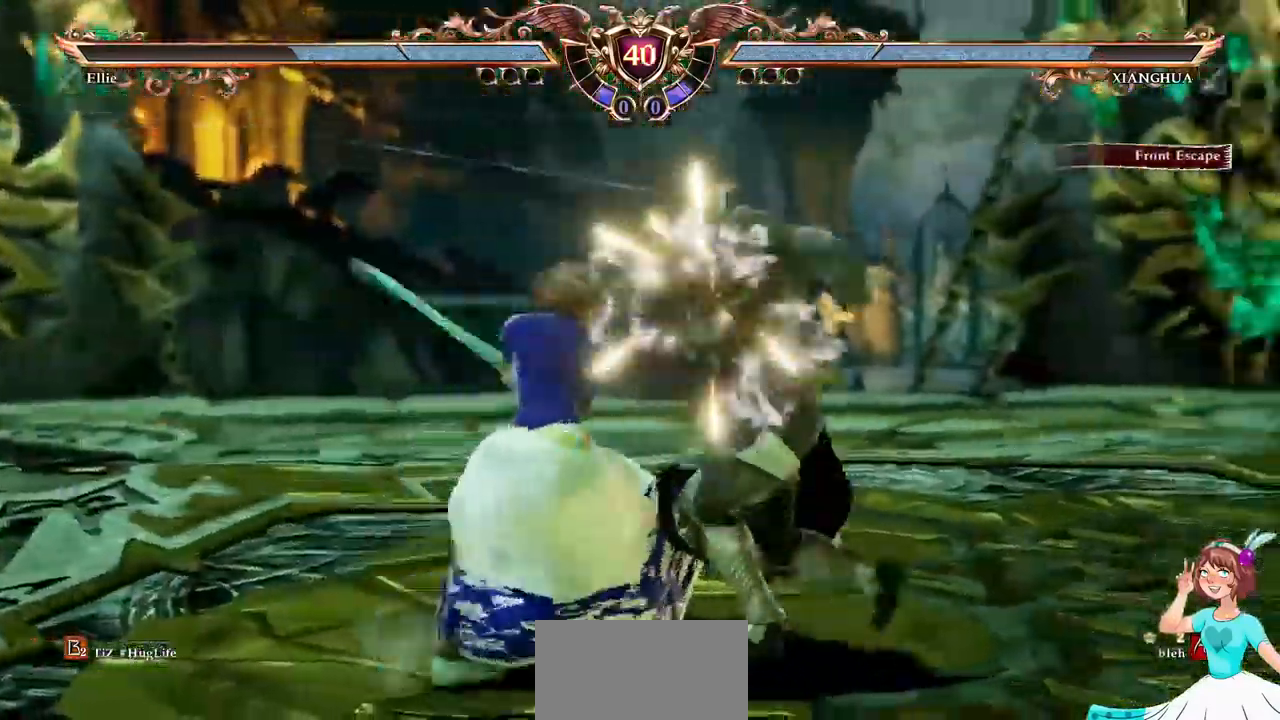
{"dt_ms": 500, "buttons": [], "events": []}
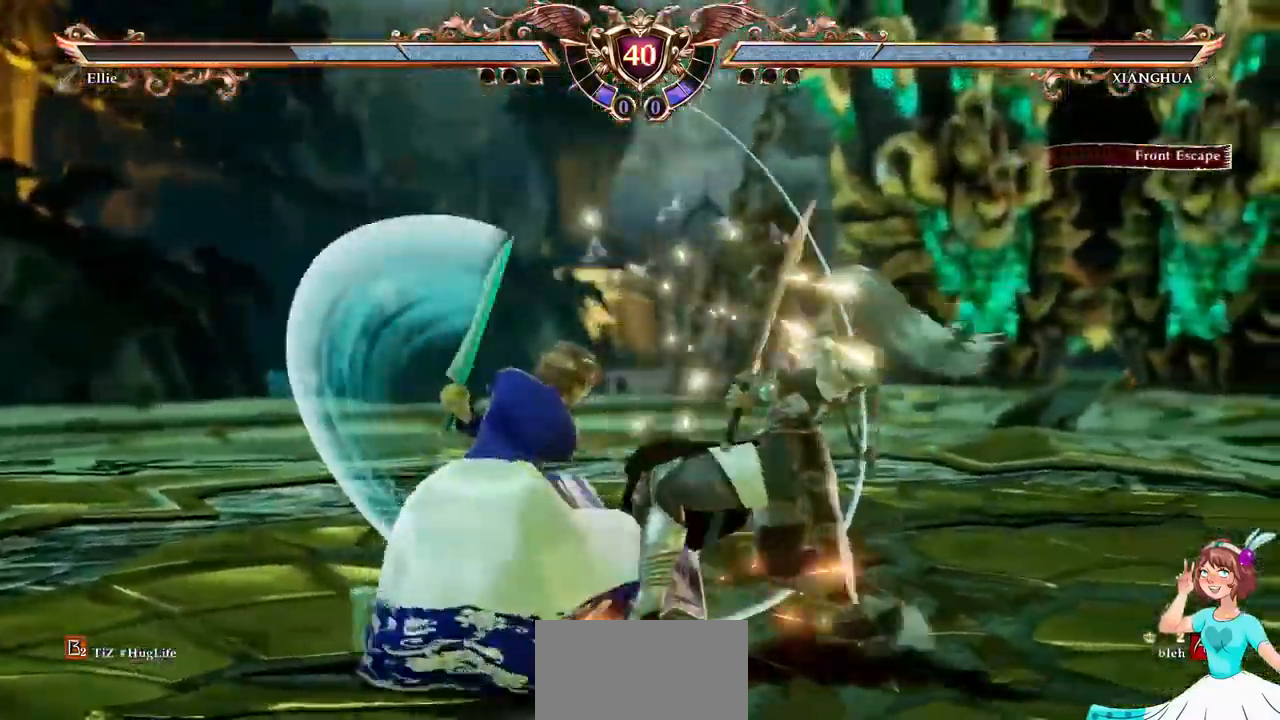
{"dt_ms": 500, "buttons": ["A"], "events": [[184, "A", "down"]]}
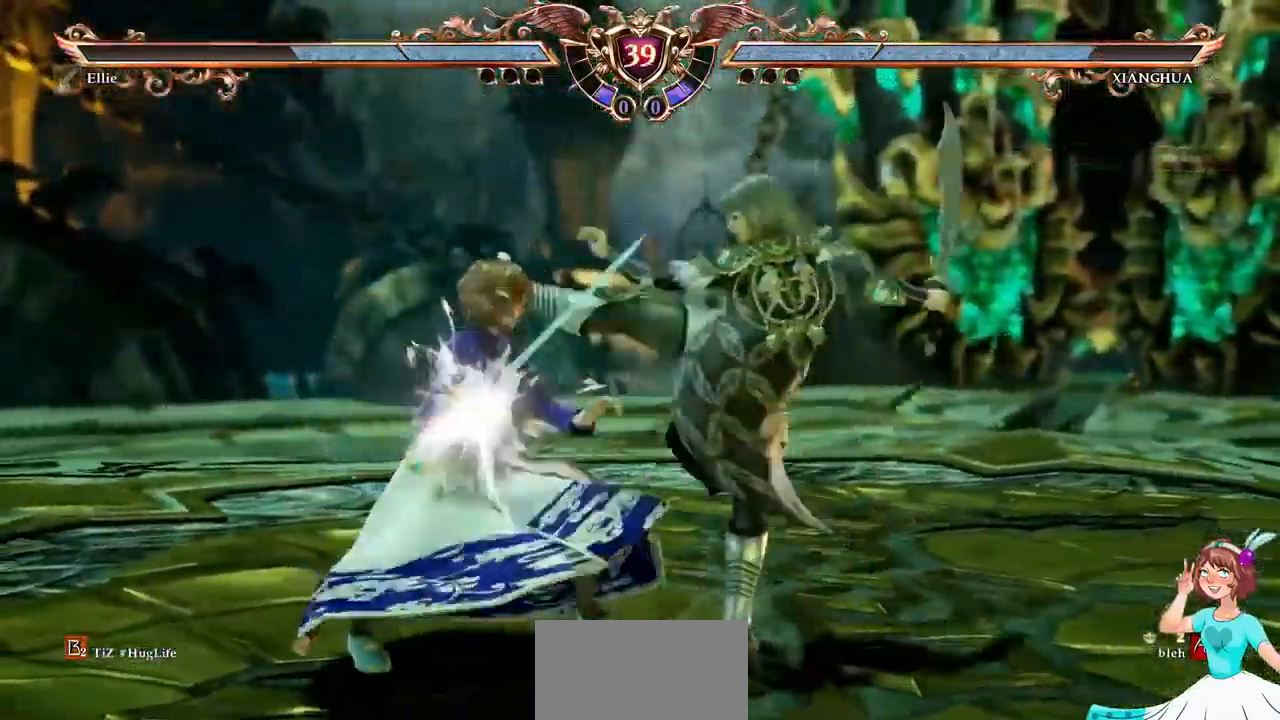
{"dt_ms": 500, "buttons": ["DPAD_DOWN"], "events": [[250, "DPAD_DOWN", "down"], [267, "A", "up"], [317, "X", "down"], [434, "X", "up"]]}
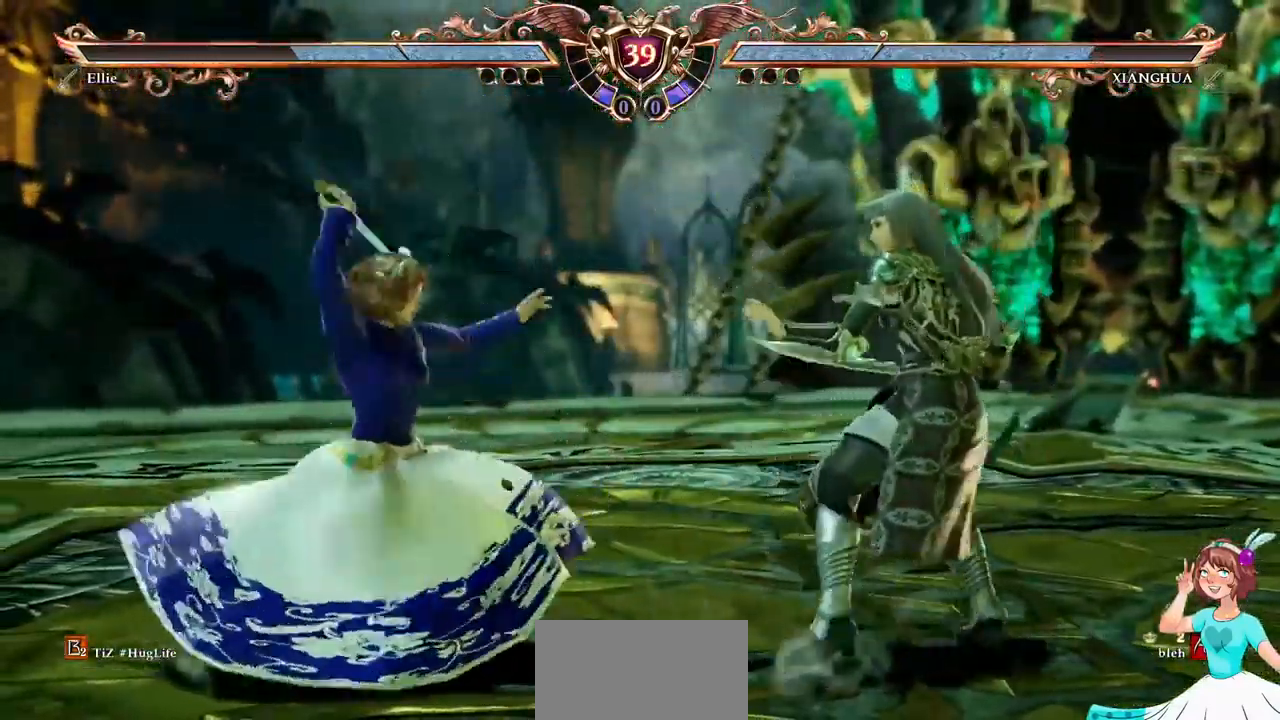
{"dt_ms": 500, "buttons": ["A"], "events": [[17, "DPAD_DOWN", "up"], [34, "A", "down"]]}
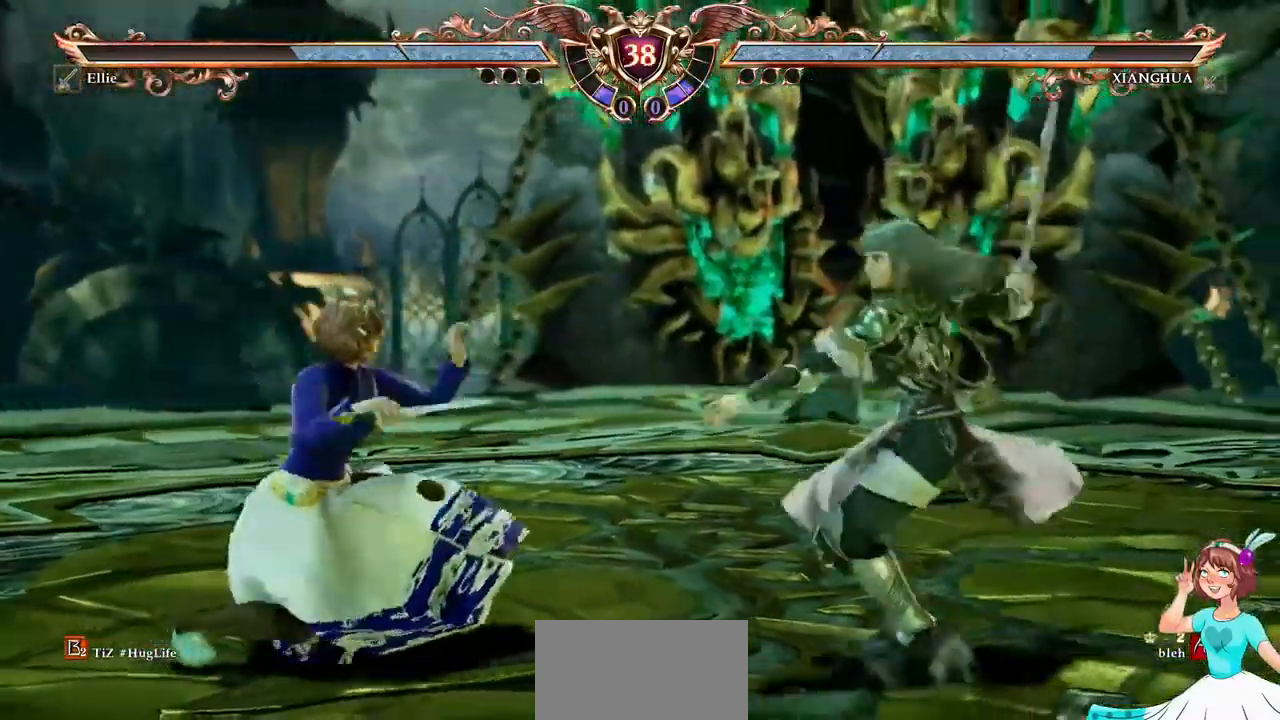
{"dt_ms": 484, "buttons": ["Y", "DPAD_RIGHT"], "events": [[334, "DPAD_RIGHT", "down"], [367, "A", "up"], [434, "Y", "down"]]}
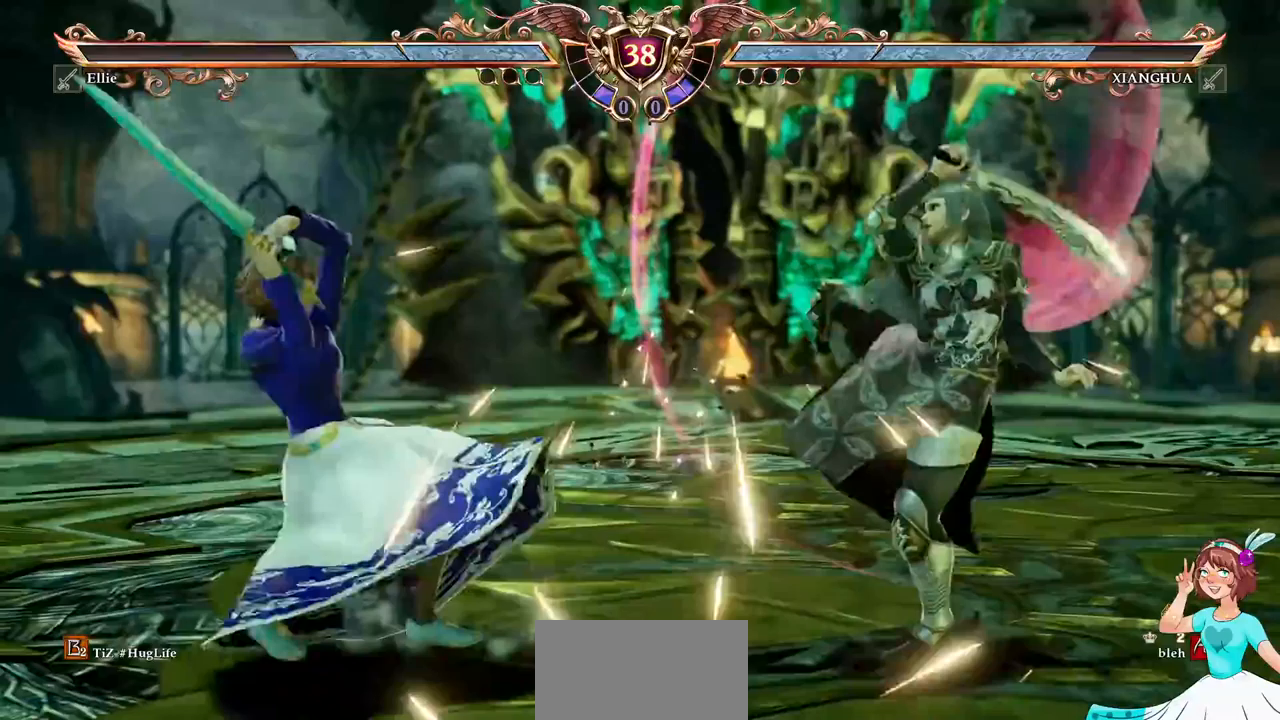
{"dt_ms": 500, "buttons": []}
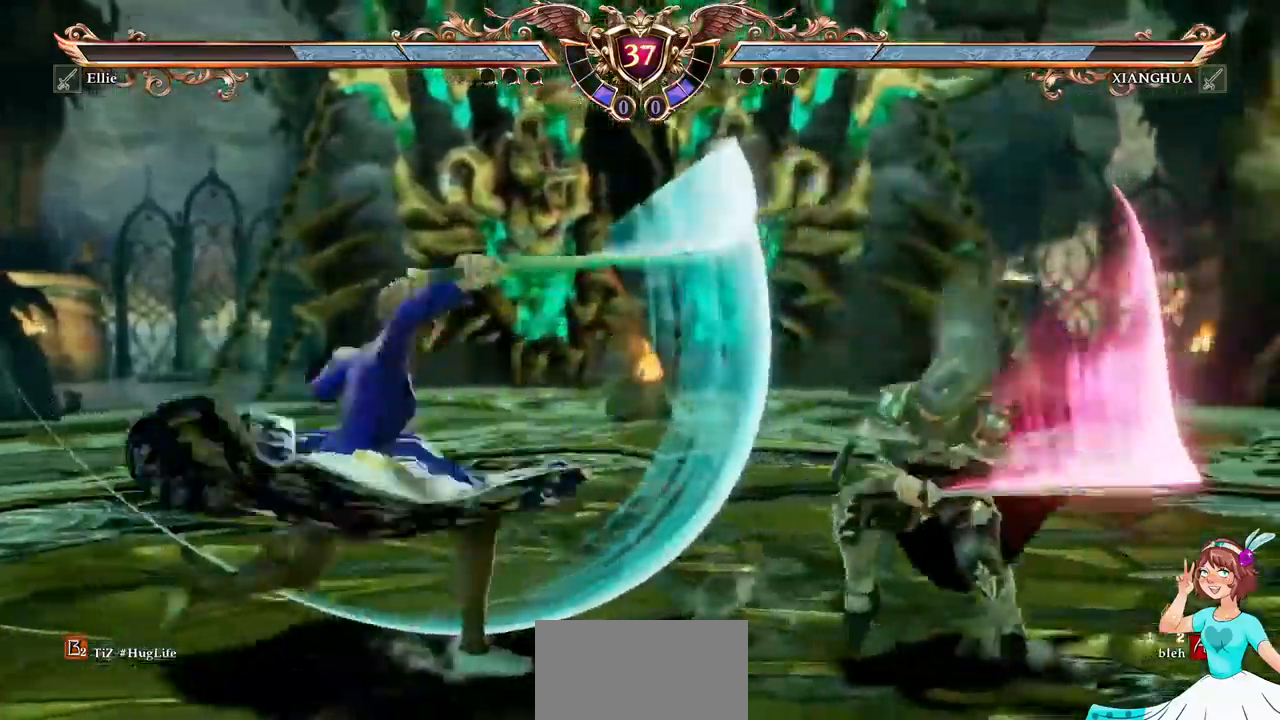
{"dt_ms": 500, "buttons": [], "events": []}
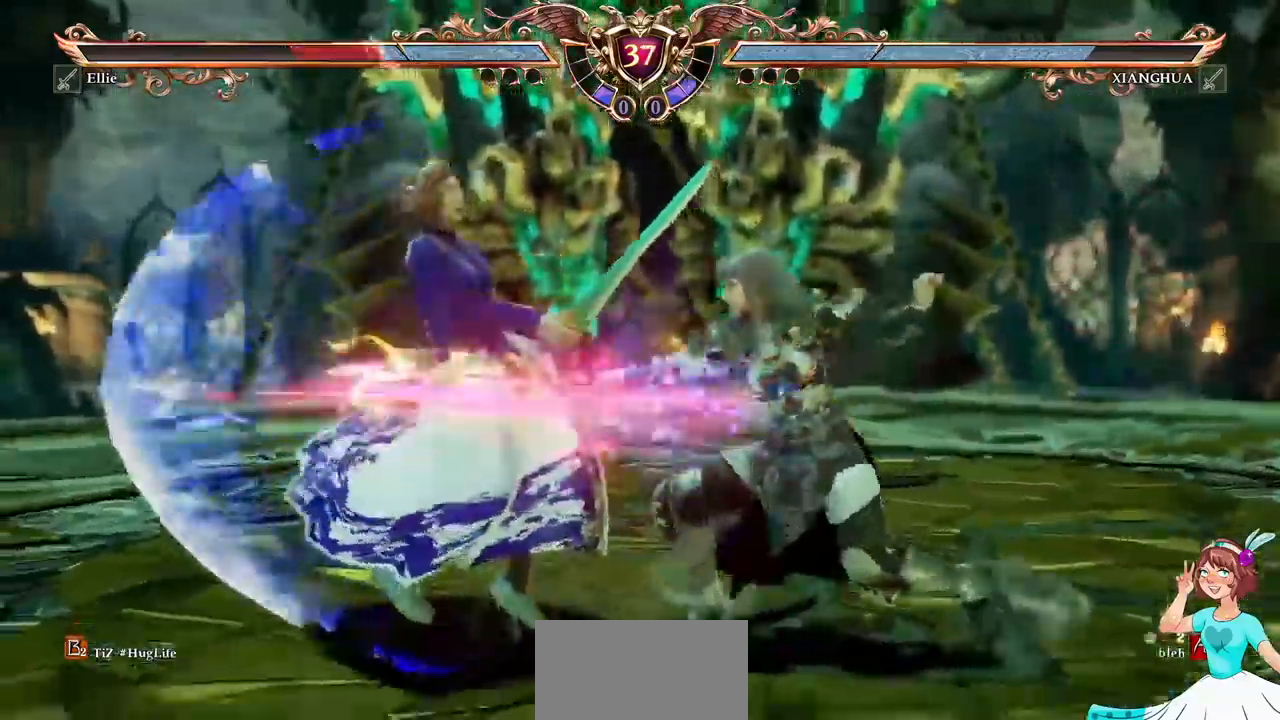
{"dt_ms": 500, "buttons": ["A"], "events": [[317, "A", "down"]]}
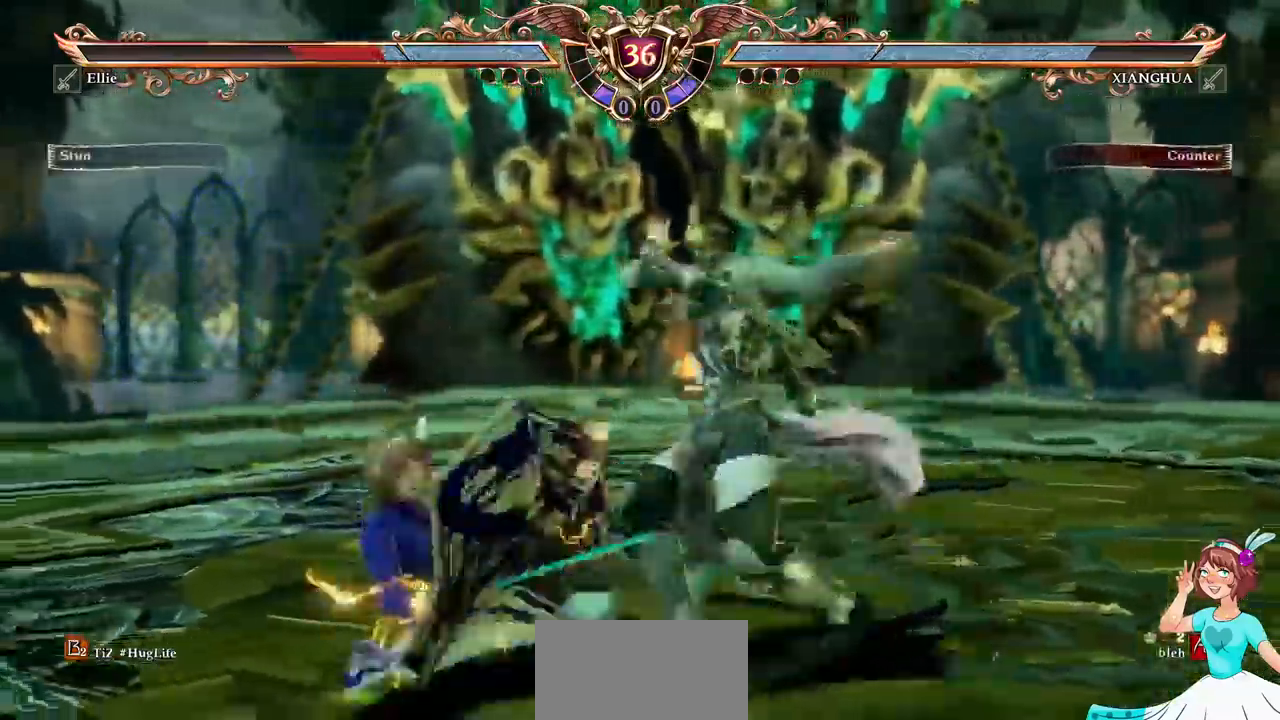
{"dt_ms": 500, "buttons": ["A"]}
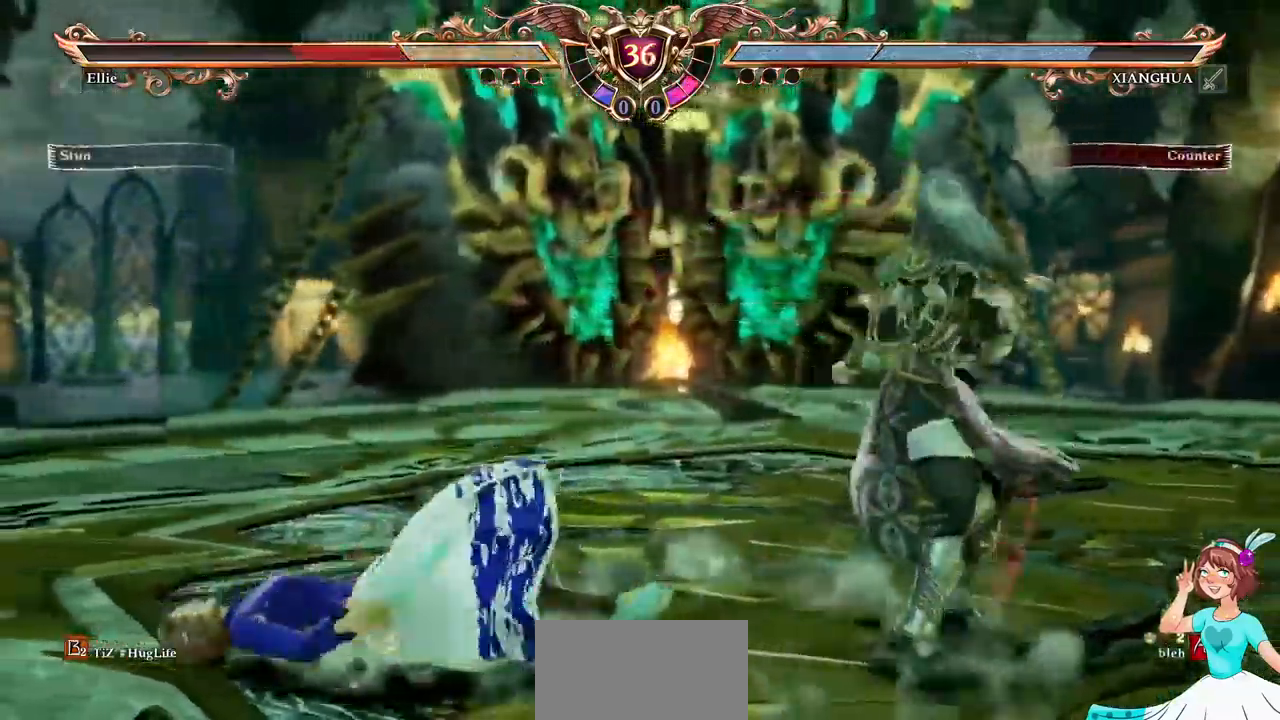
{"dt_ms": 500, "buttons": ["A"]}
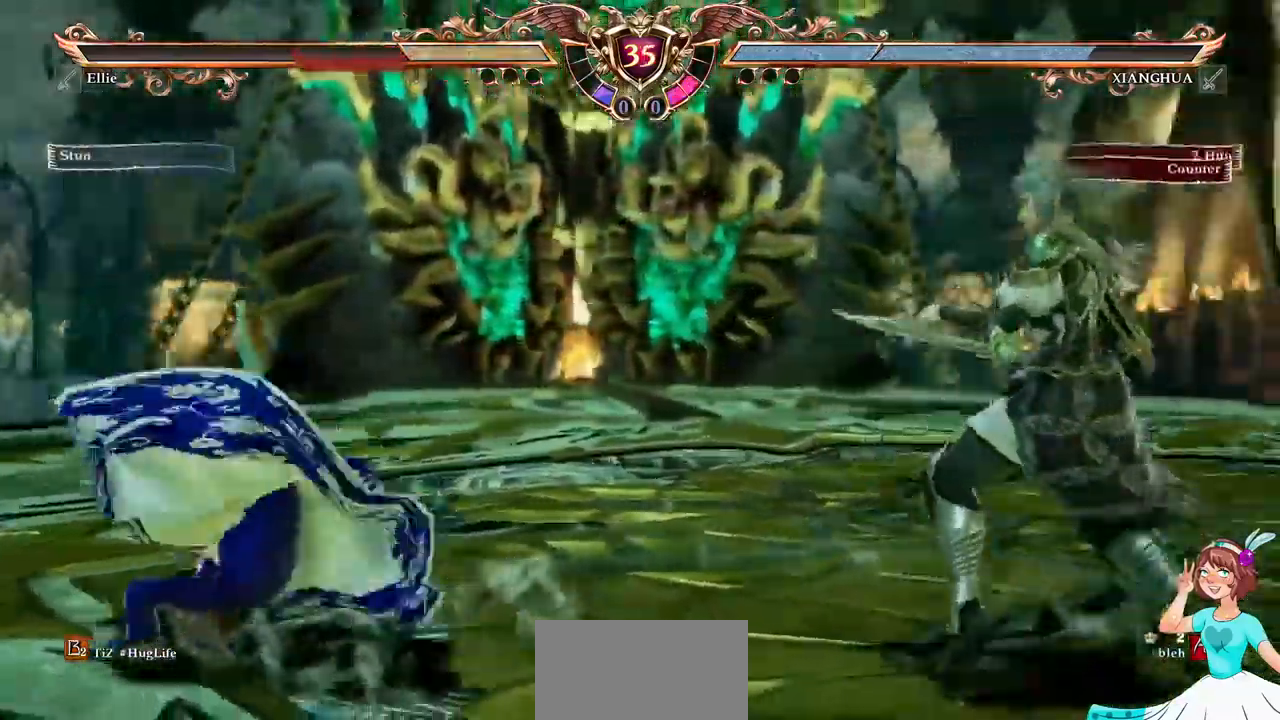
{"dt_ms": 1000, "buttons": ["A"]}
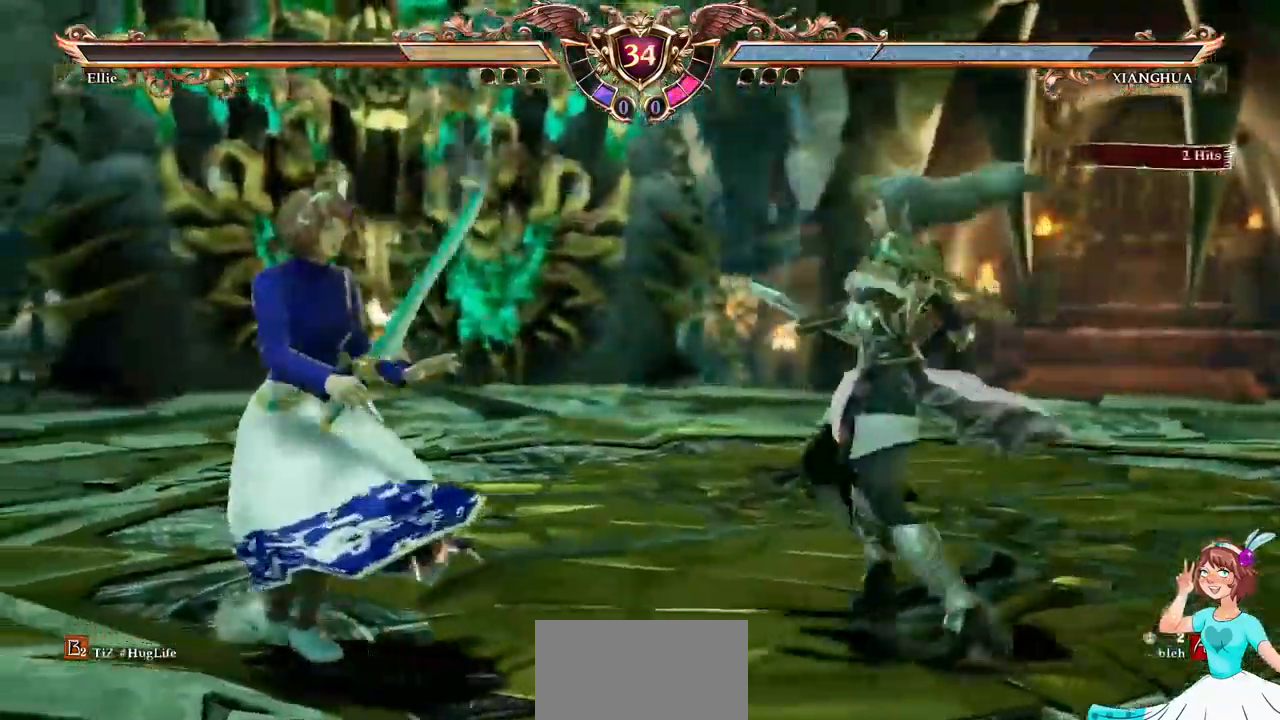
{"dt_ms": 500, "buttons": ["A", "DPAD_DOWN"], "events": [[383, "DPAD_DOWN", "down"]]}